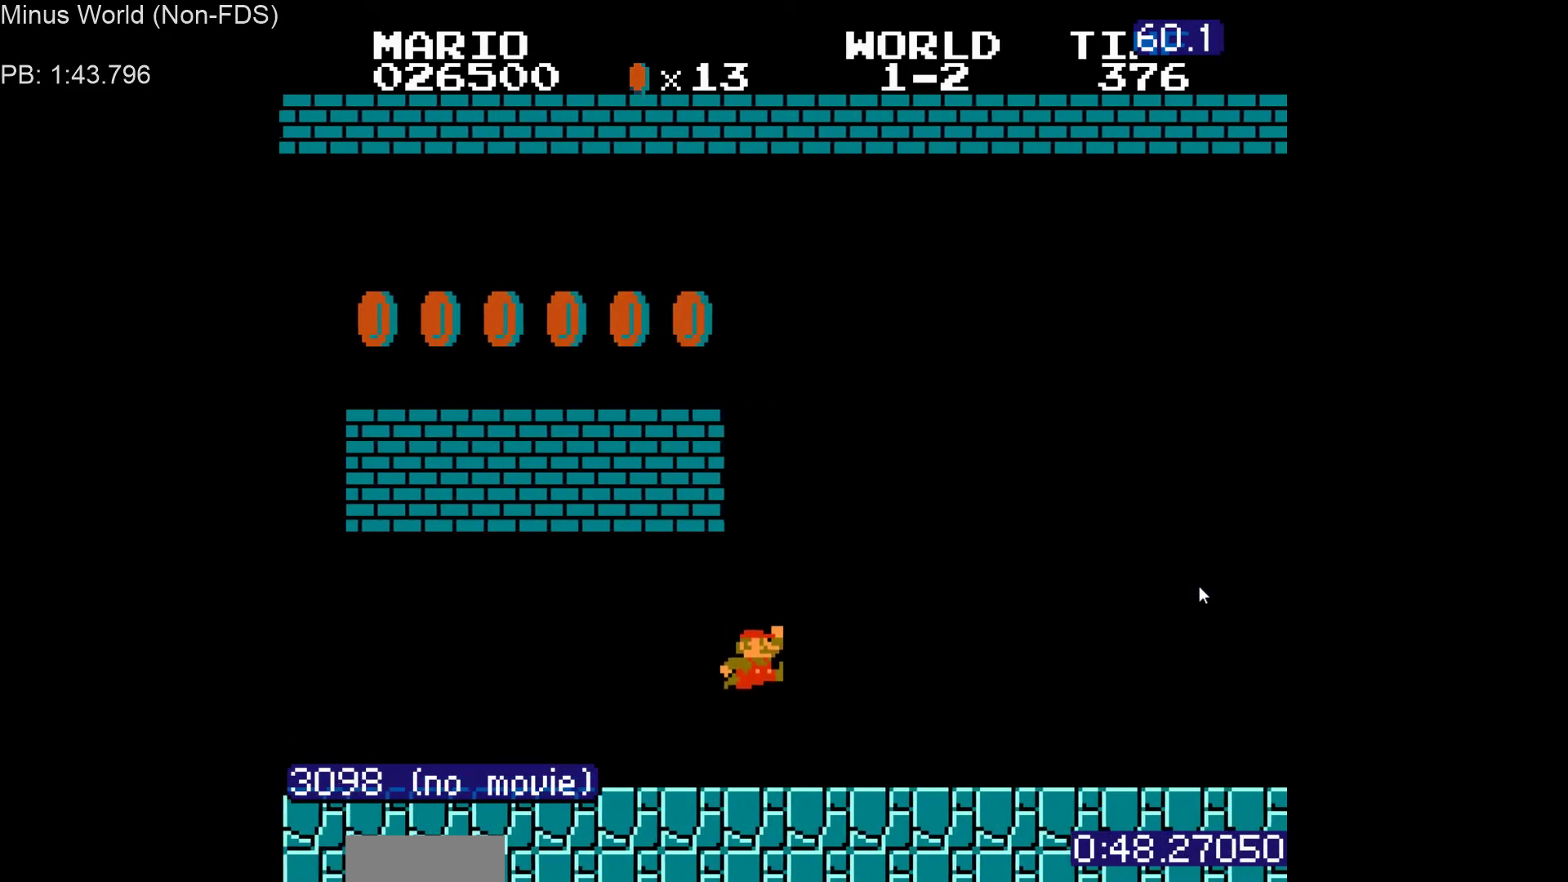
Gameplay with a controller (Nintendo layout); each line is a JSON object with the inputs held at the frame after it. "events" lists button and stick changes between this image and that frame as [ms after this image, input, new state], when the widget could be followed in between. Not read: L3 R3.
{"buttons": ["B", "DPAD_RIGHT"], "events": []}
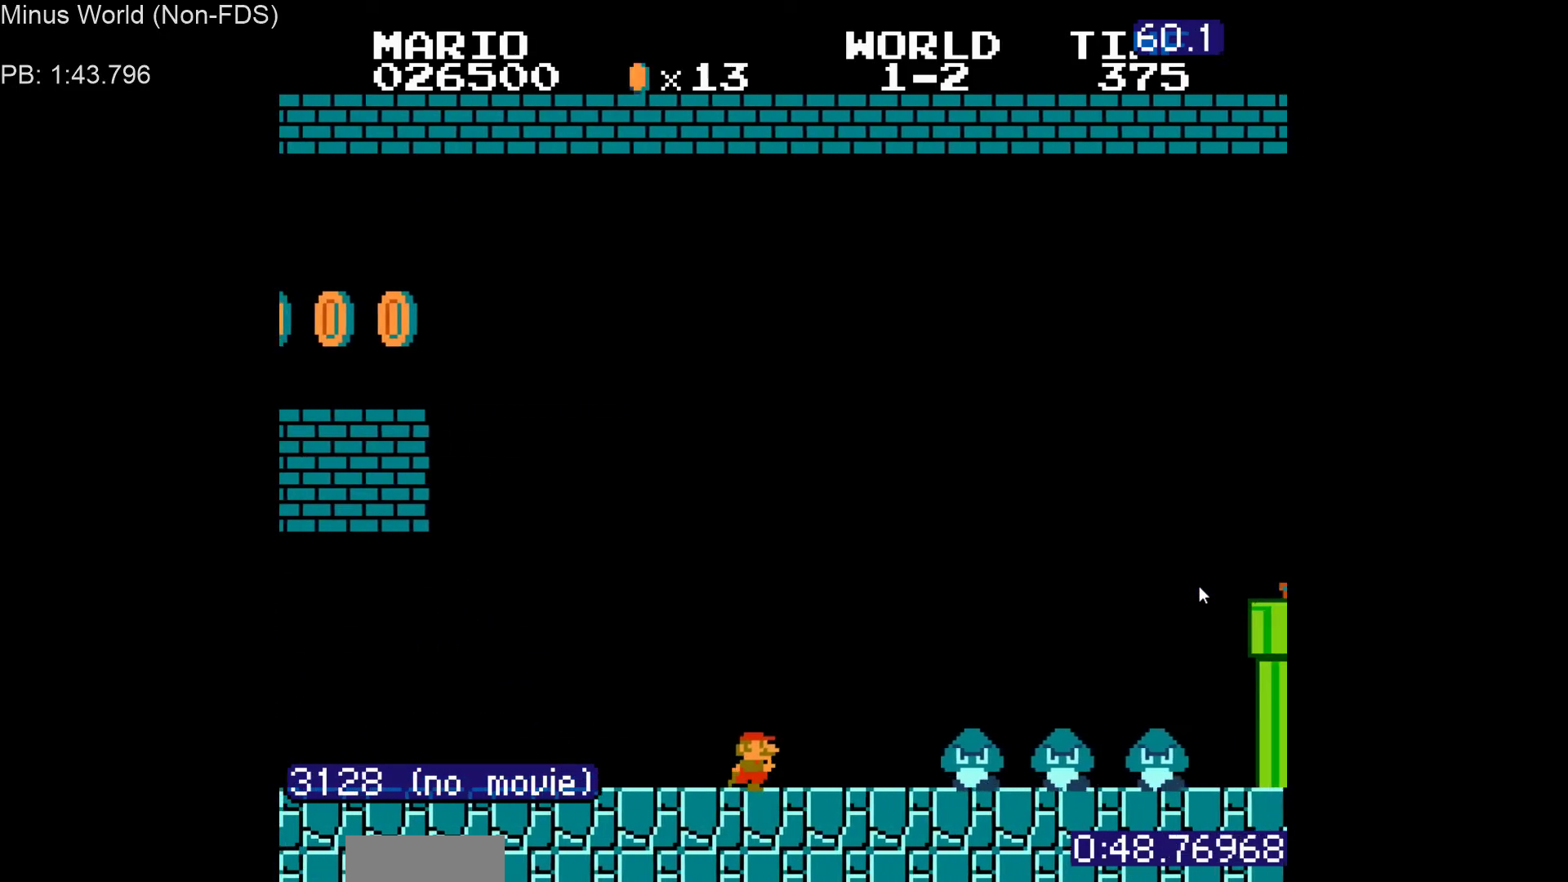
{"buttons": ["A", "B", "DPAD_RIGHT"], "events": [[133, "A", "down"]]}
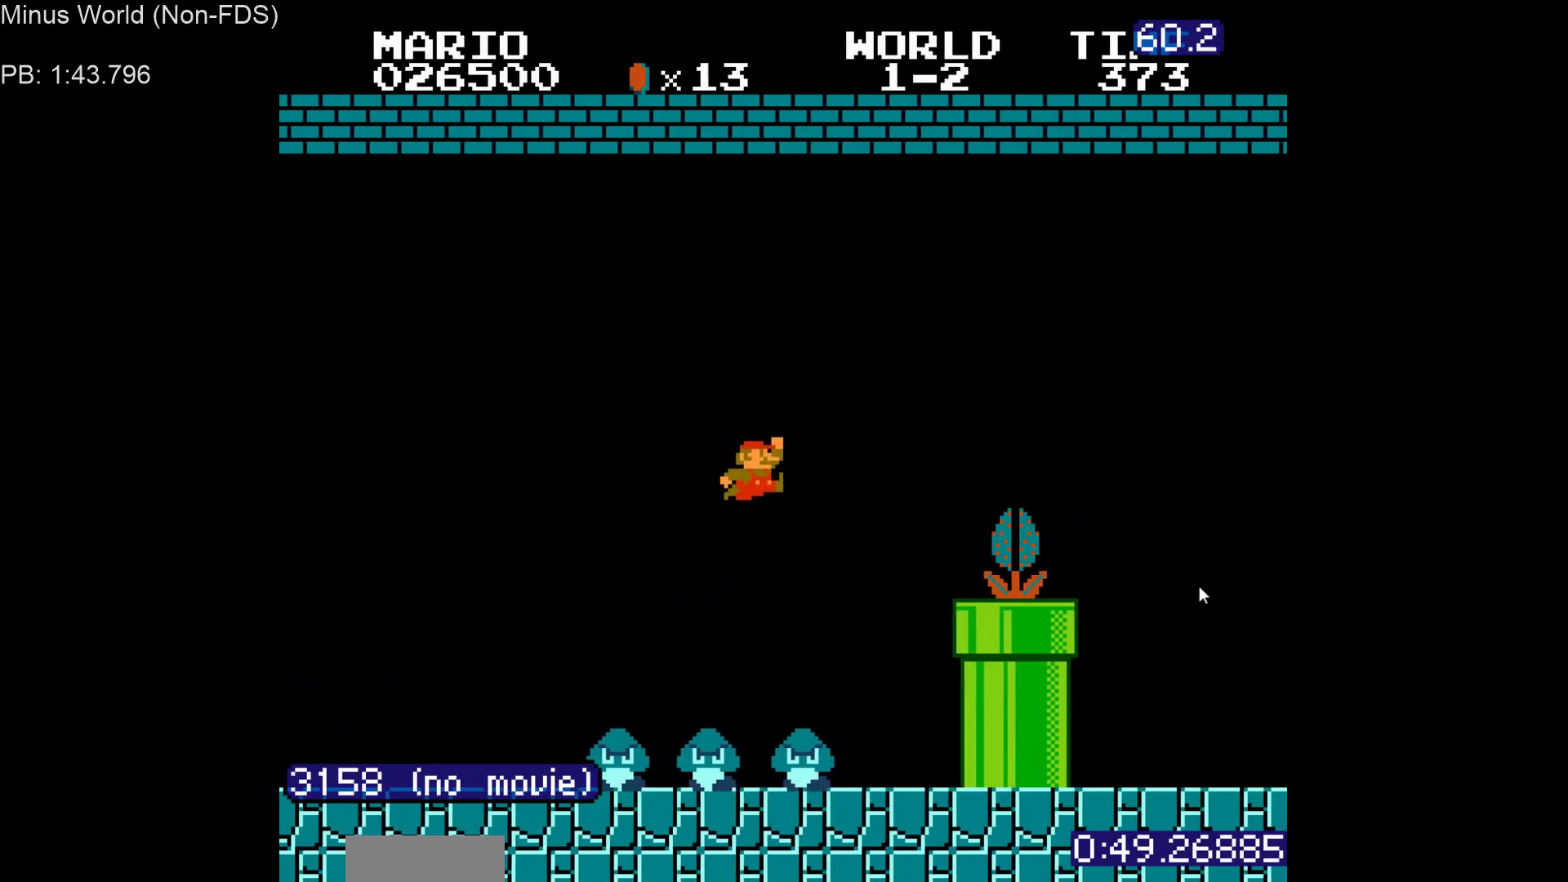
{"buttons": ["A", "B", "DPAD_RIGHT"], "events": [[83, "A", "up"], [350, "A", "down"]]}
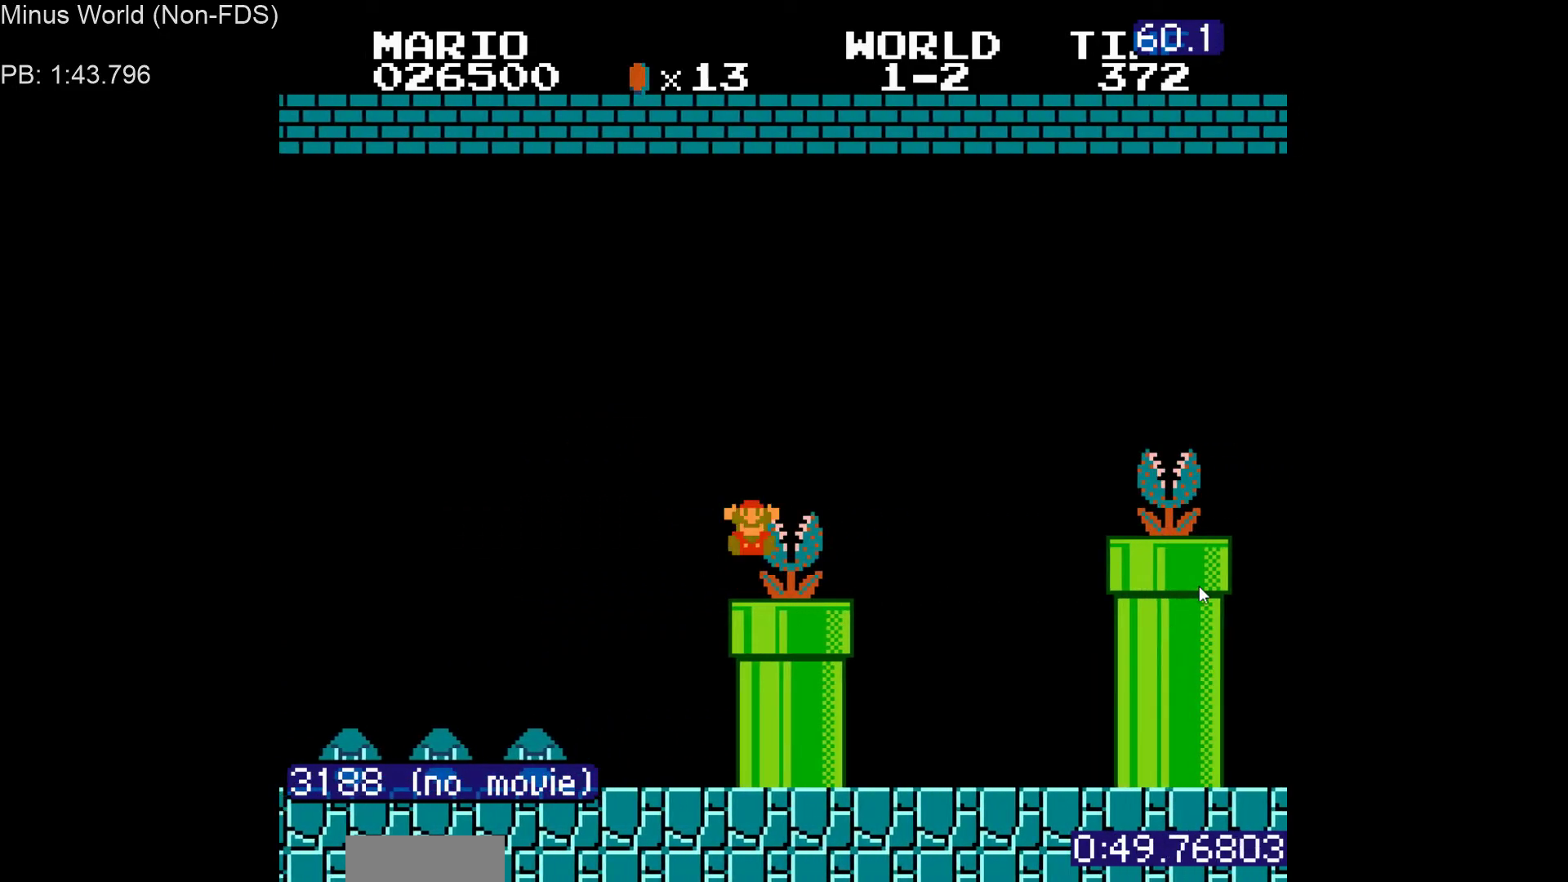
{"buttons": [], "events": [[317, "A", "up"], [350, "B", "up"], [367, "DPAD_RIGHT", "up"]]}